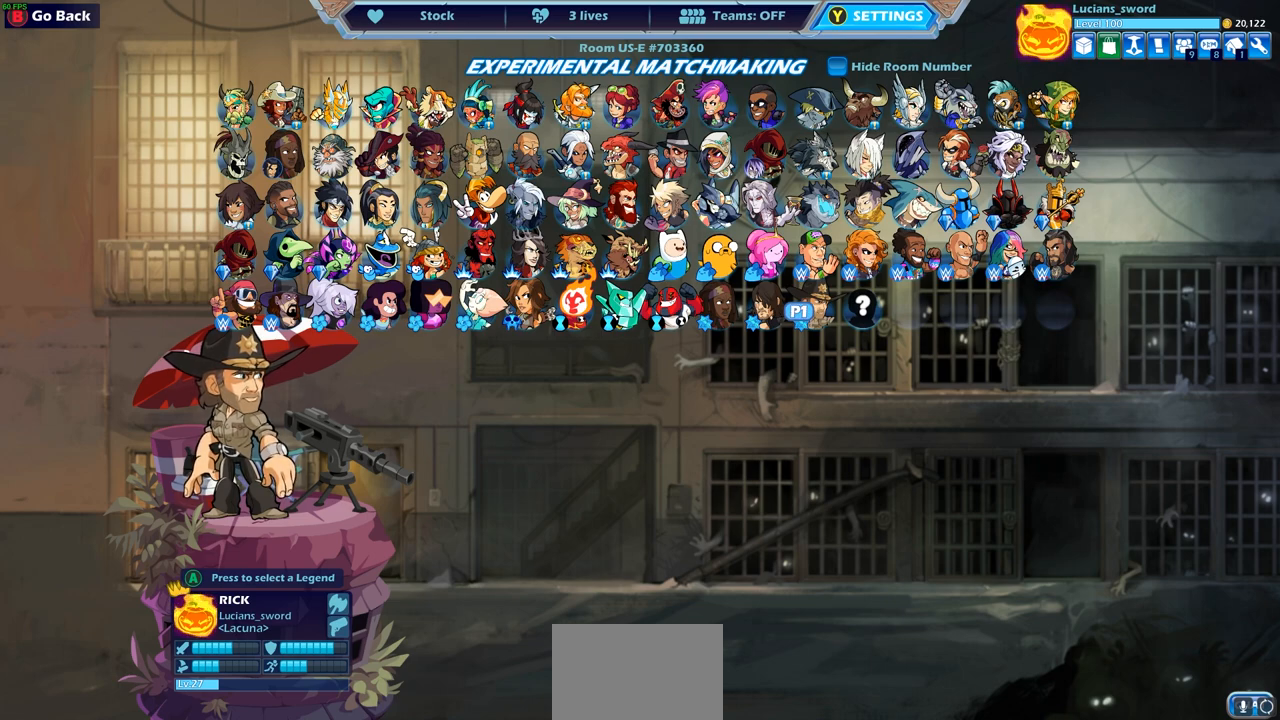
Gameplay with a controller (PlayStation layout); each line is a JSON object with the inputs held at the frame after it. "events" lists button and stick changes between this image and that frame as [ms after this image, input, new state], when the widget could be followed in between. Not read: R1.
{"buttons": [], "left_stick": "center", "right_stick": "center", "events": [[150, "DPAD_UP", "down"], [267, "DPAD_UP", "up"], [400, "DPAD_UP", "down"], [500, "DPAD_UP", "up"]]}
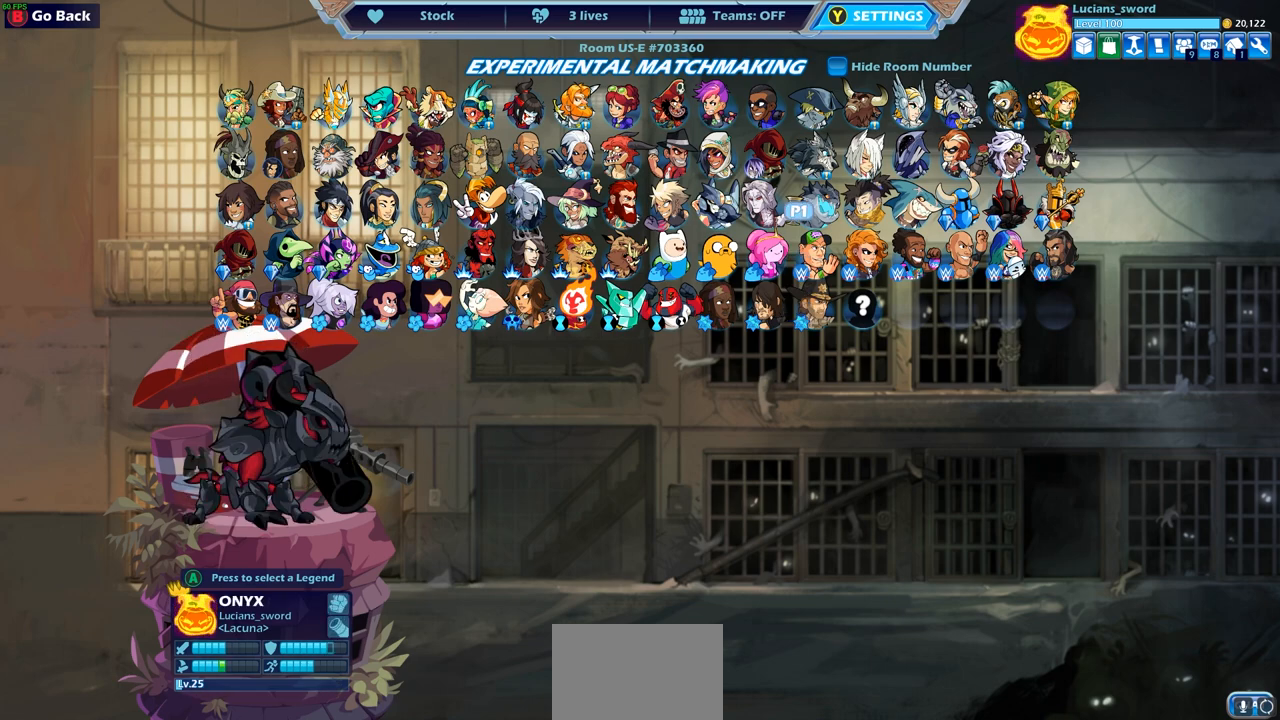
{"buttons": [], "left_stick": "center", "right_stick": "center", "events": [[333, "DPAD_DOWN", "down"], [417, "DPAD_DOWN", "up"]]}
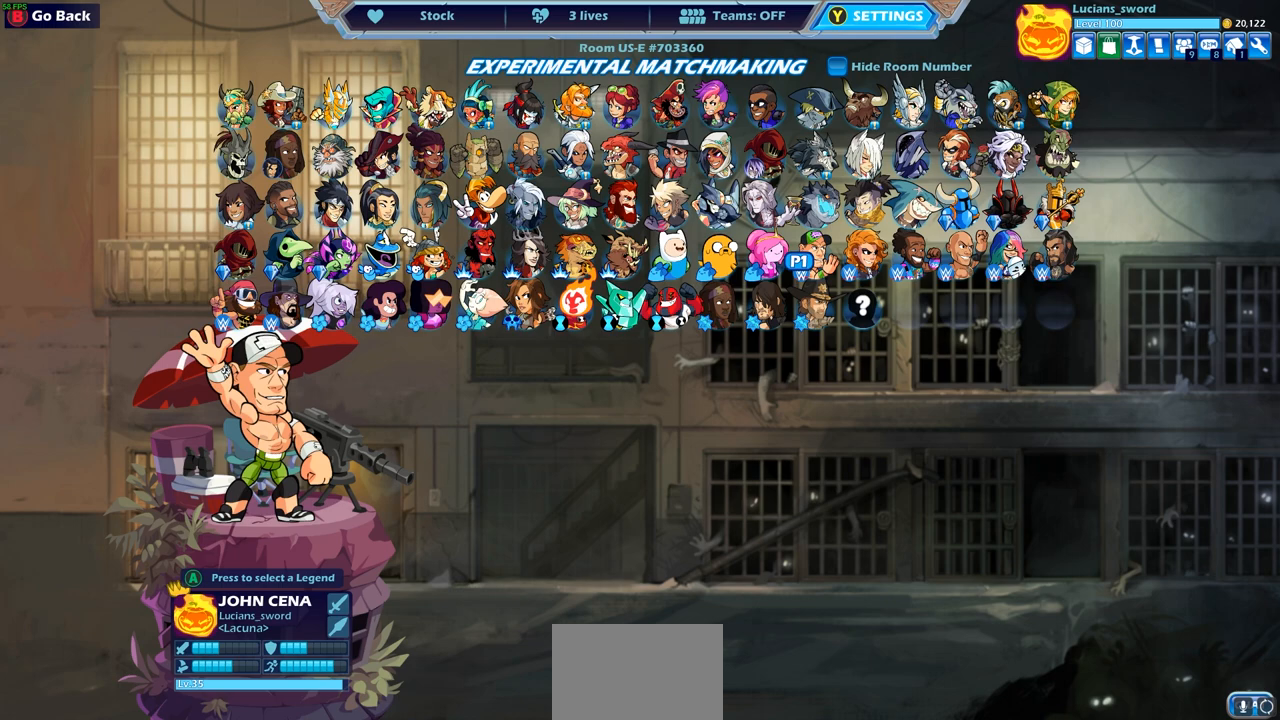
{"buttons": [], "left_stick": "center", "right_stick": "center", "events": [[33, "DPAD_DOWN", "down"], [117, "DPAD_DOWN", "up"], [317, "DPAD_LEFT", "down"], [433, "DPAD_LEFT", "up"]]}
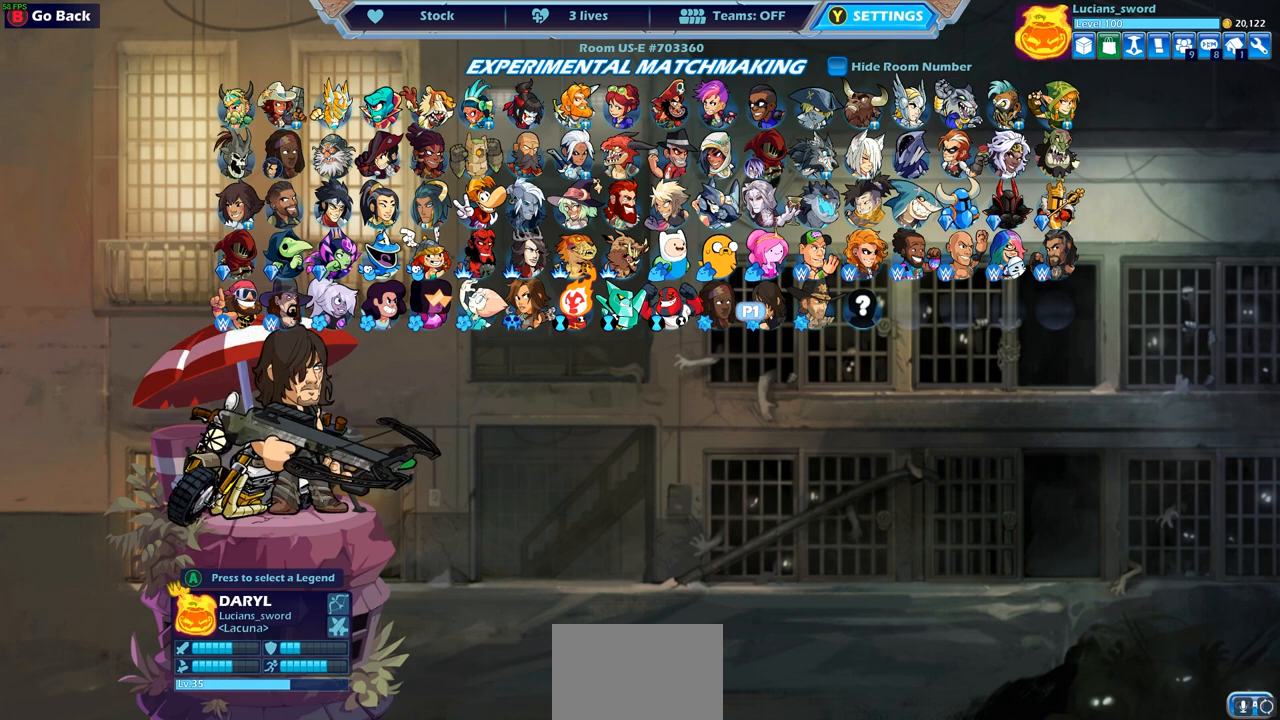
{"buttons": ["DPAD_UP"], "left_stick": "center", "right_stick": "center", "events": [[17, "DPAD_LEFT", "down"], [117, "DPAD_LEFT", "up"], [183, "DPAD_LEFT", "down"], [300, "DPAD_LEFT", "up"], [383, "DPAD_UP", "down"]]}
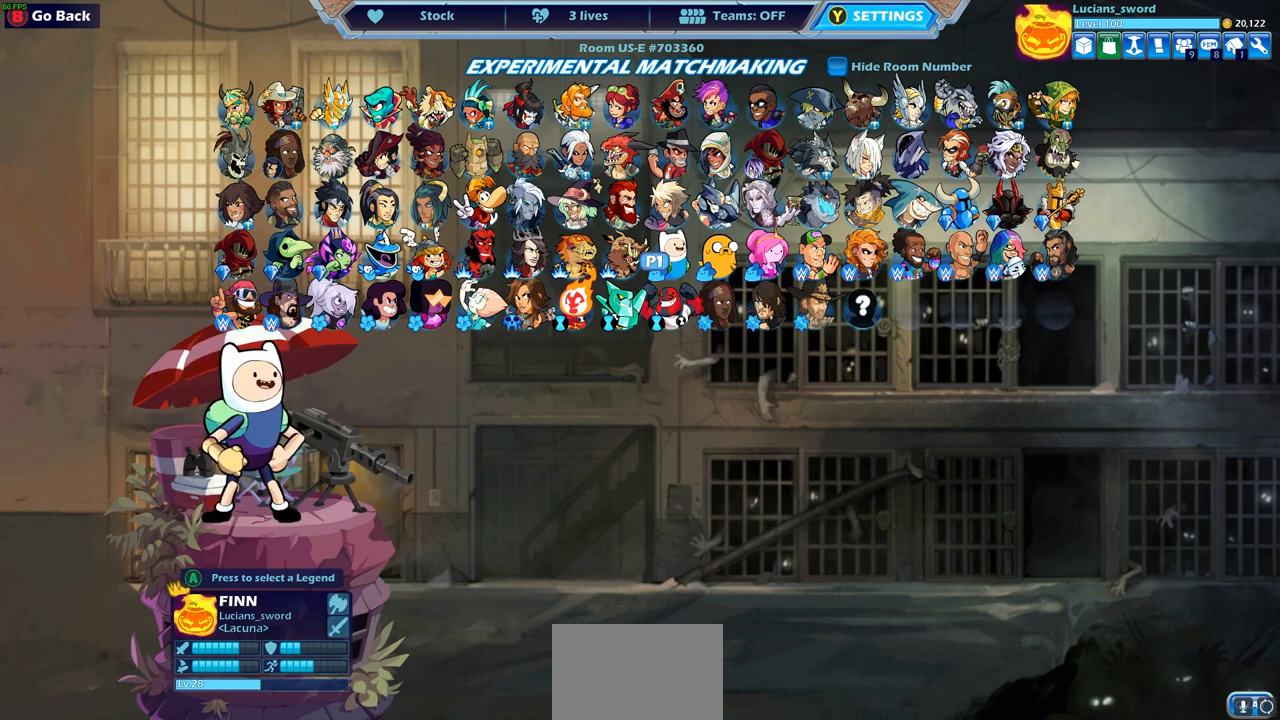
{"buttons": [], "left_stick": "center", "right_stick": "center", "events": [[50, "DPAD_UP", "up"], [100, "DPAD_UP", "down"], [200, "DPAD_UP", "up"], [250, "DPAD_UP", "down"], [367, "DPAD_UP", "up"]]}
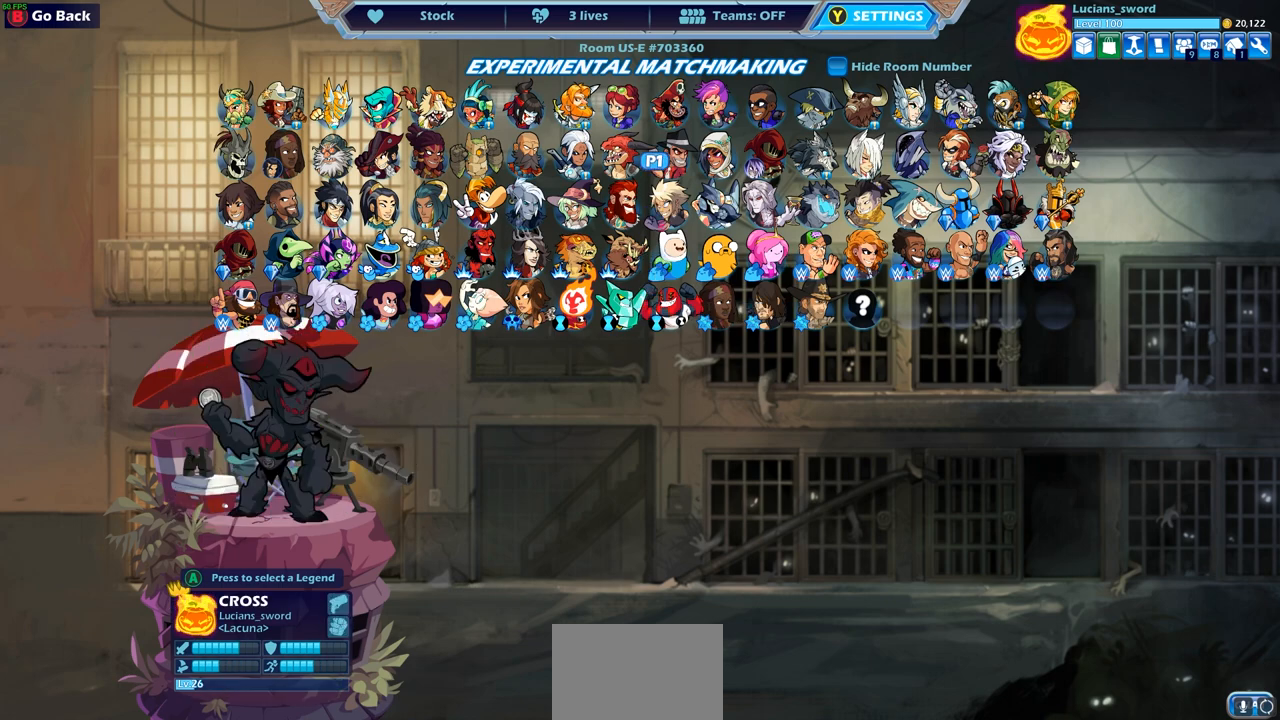
{"buttons": ["DPAD_DOWN"], "left_stick": "center", "right_stick": "center", "events": [[33, "DPAD_LEFT", "down"], [133, "DPAD_LEFT", "up"], [217, "DPAD_LEFT", "down"], [283, "DPAD_LEFT", "up"], [417, "DPAD_DOWN", "down"]]}
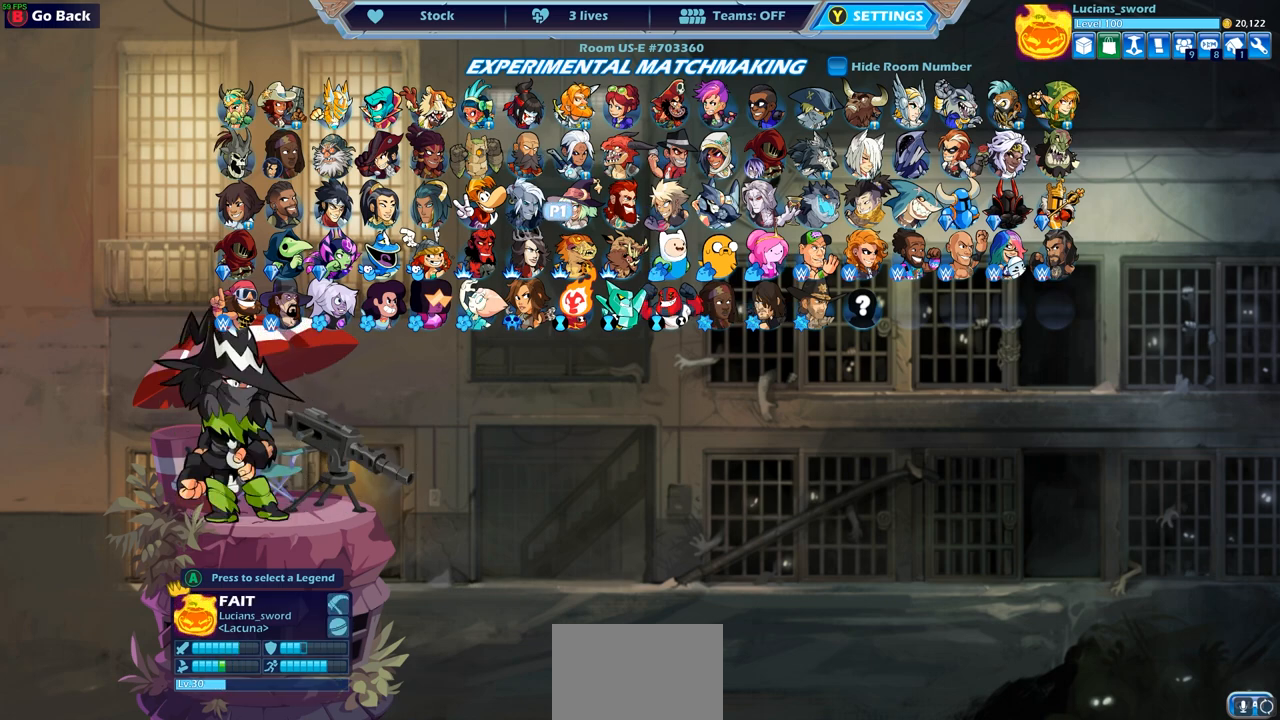
{"buttons": ["DPAD_RIGHT"], "left_stick": "center", "right_stick": "center", "events": [[17, "DPAD_DOWN", "up"], [133, "DPAD_RIGHT", "down"], [283, "DPAD_RIGHT", "up"], [417, "DPAD_RIGHT", "down"]]}
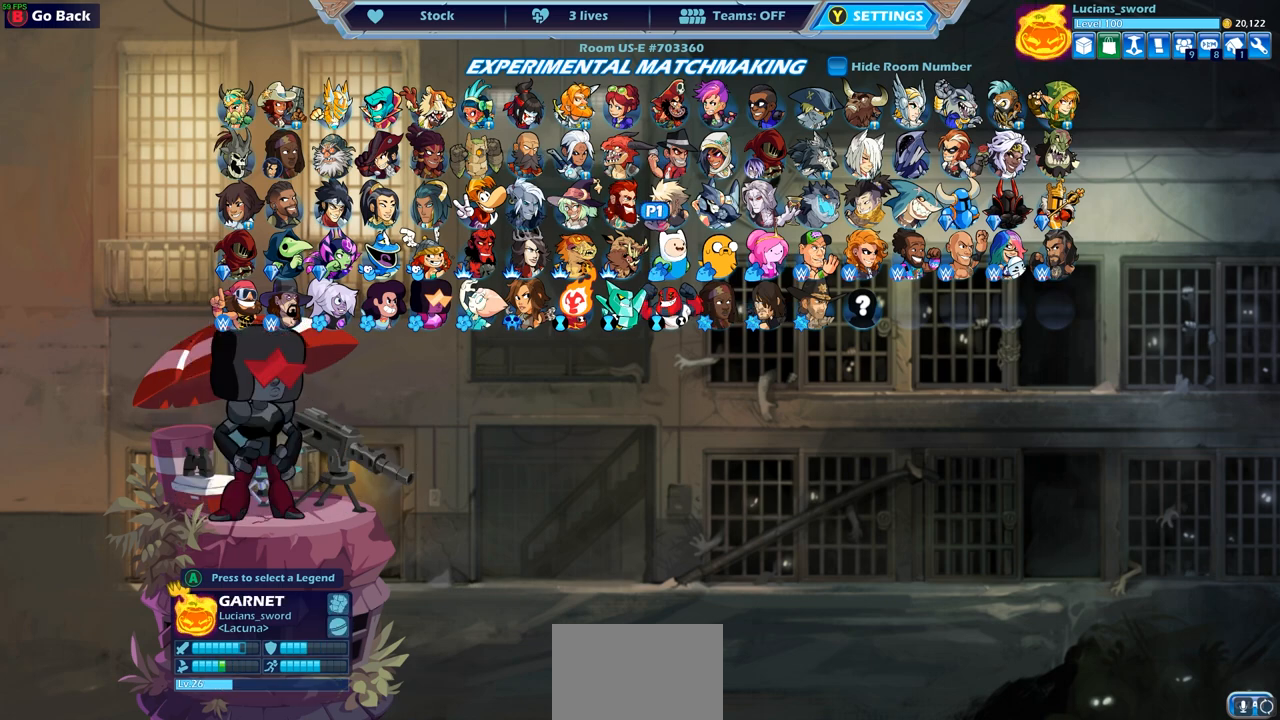
{"buttons": ["DPAD_RIGHT"], "left_stick": "center", "right_stick": "center", "events": [[17, "DPAD_RIGHT", "up"], [150, "DPAD_RIGHT", "down"], [250, "DPAD_RIGHT", "up"], [300, "DPAD_RIGHT", "down"]]}
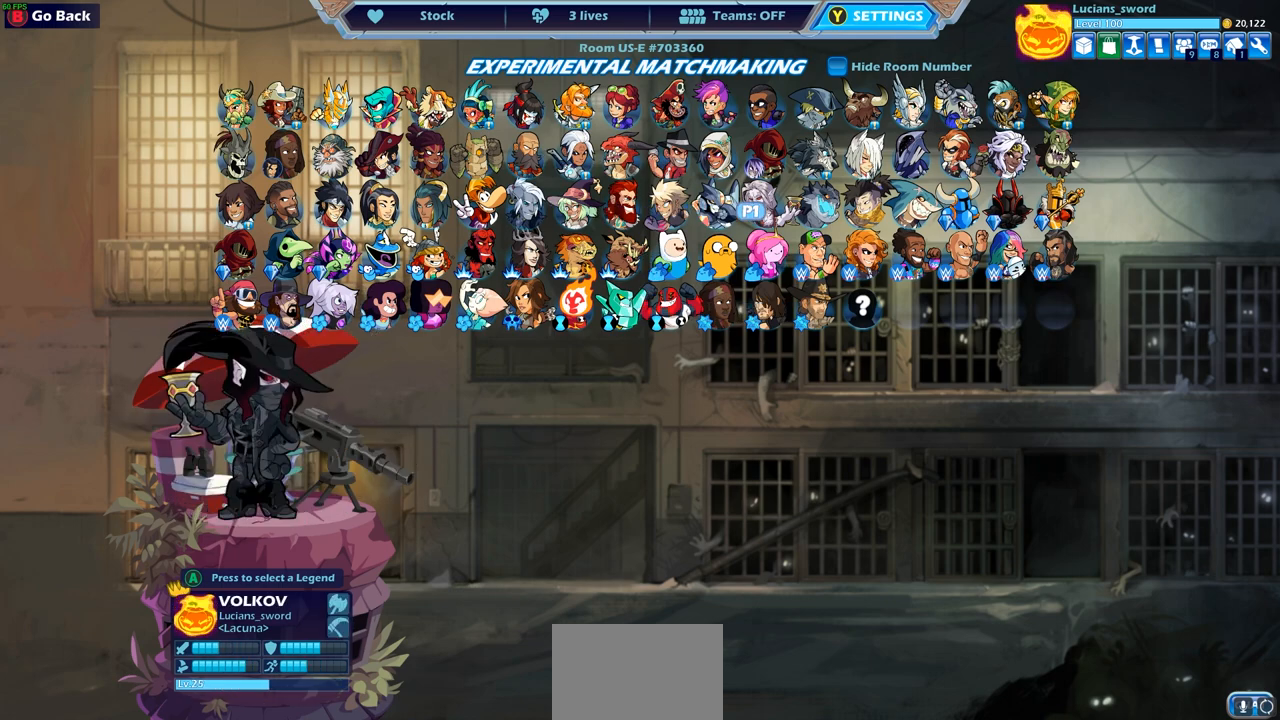
{"buttons": ["DPAD_LEFT"], "left_stick": "center", "right_stick": "center", "events": [[67, "DPAD_RIGHT", "up"], [433, "DPAD_LEFT", "down"]]}
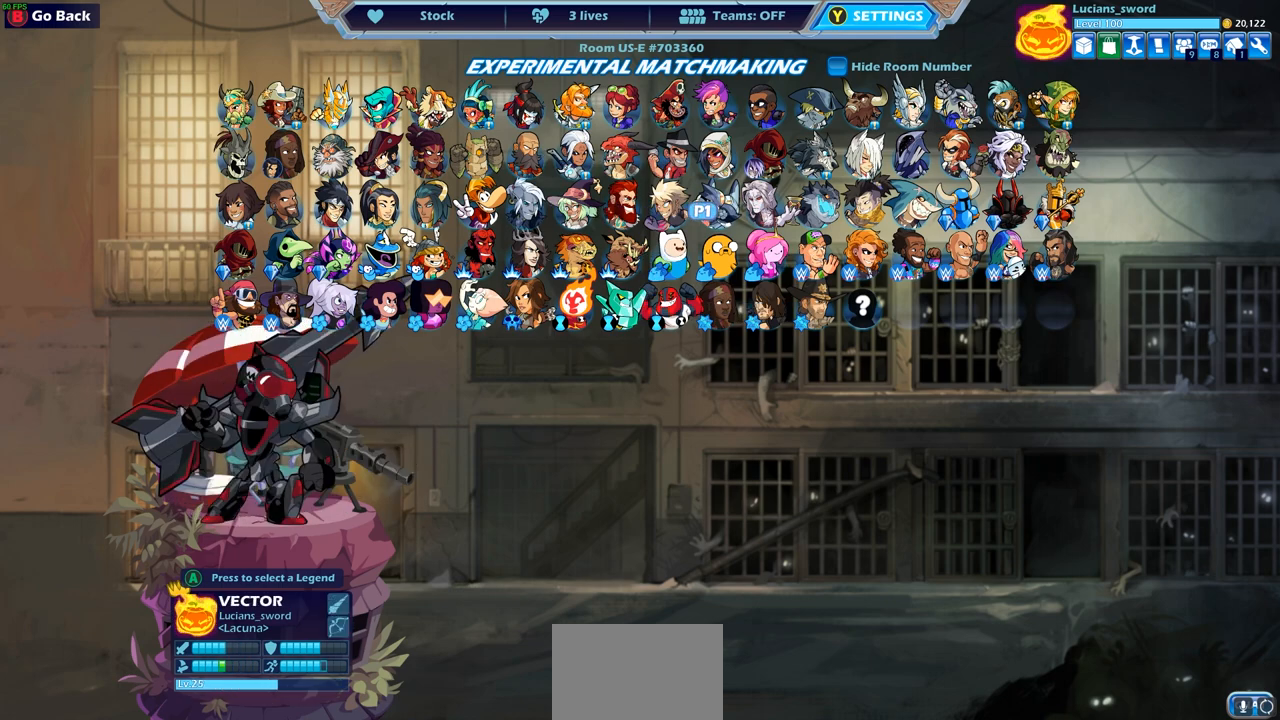
{"buttons": [], "left_stick": "center", "right_stick": "center", "events": [[33, "DPAD_LEFT", "up"], [100, "DPAD_LEFT", "down"], [233, "DPAD_LEFT", "up"], [367, "DPAD_LEFT", "down"], [483, "DPAD_LEFT", "up"]]}
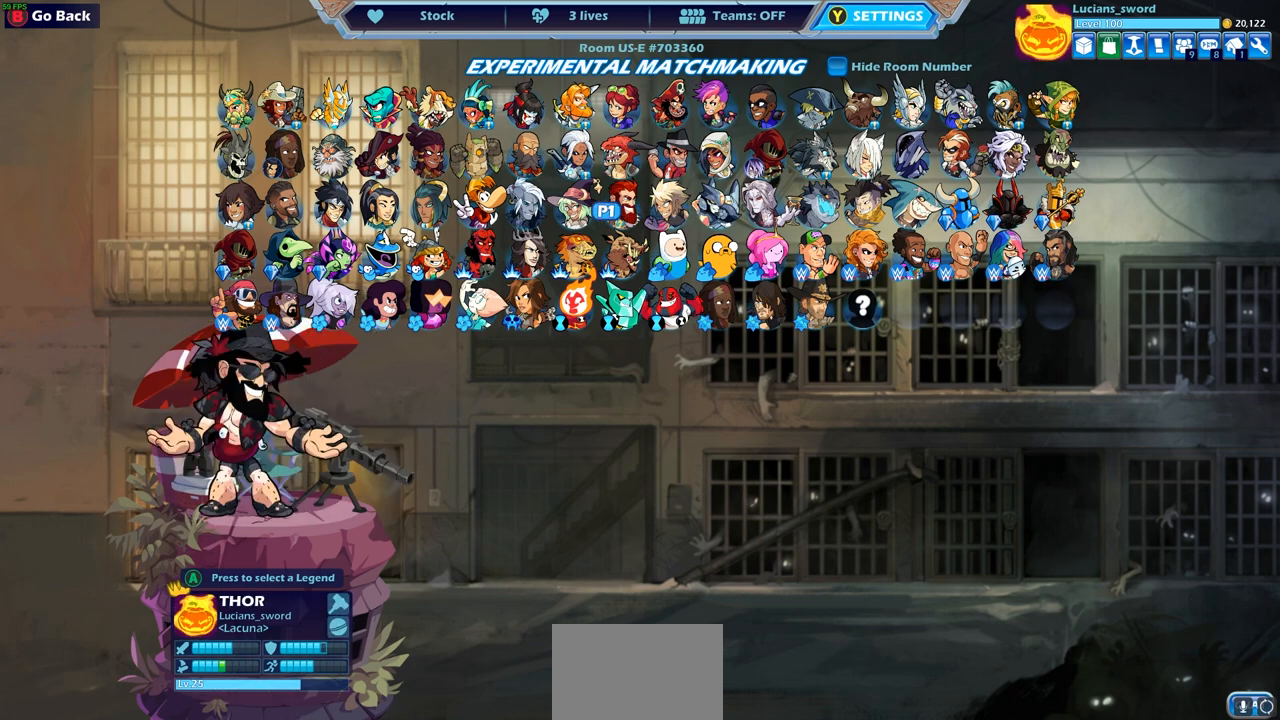
{"buttons": [], "left_stick": "center", "right_stick": "center", "events": []}
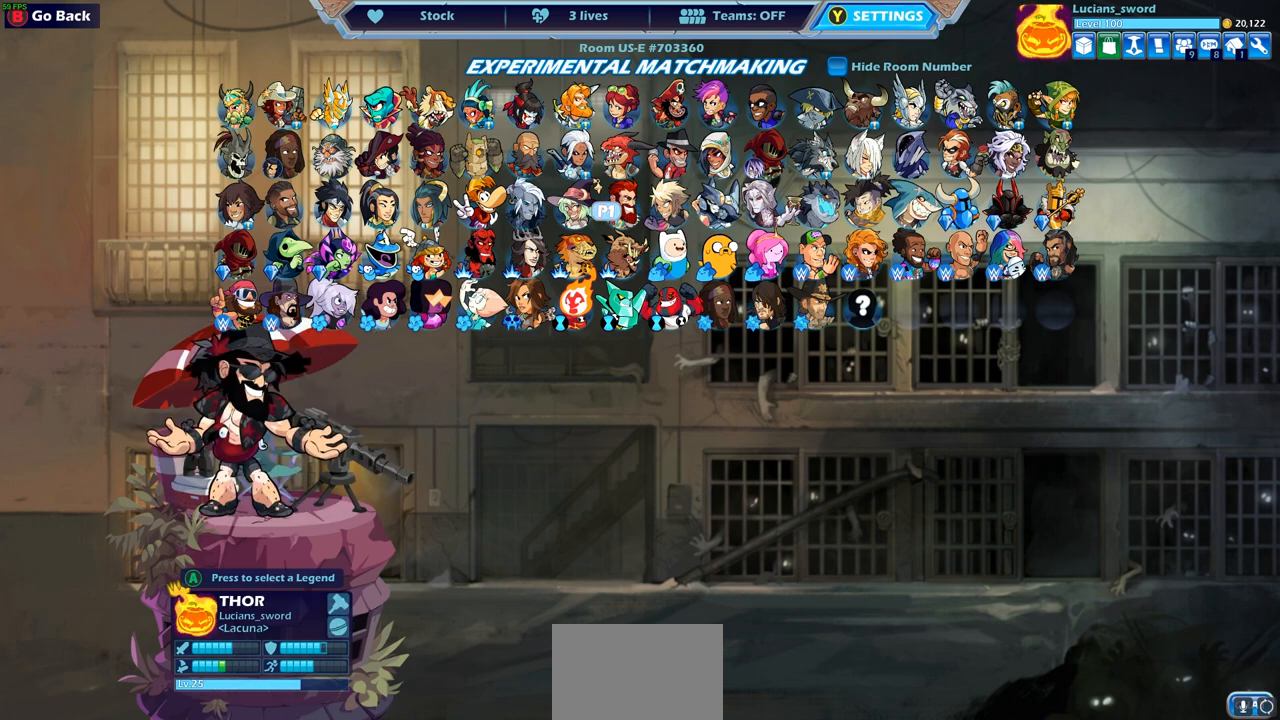
{"buttons": [], "left_stick": "center", "right_stick": "center", "events": []}
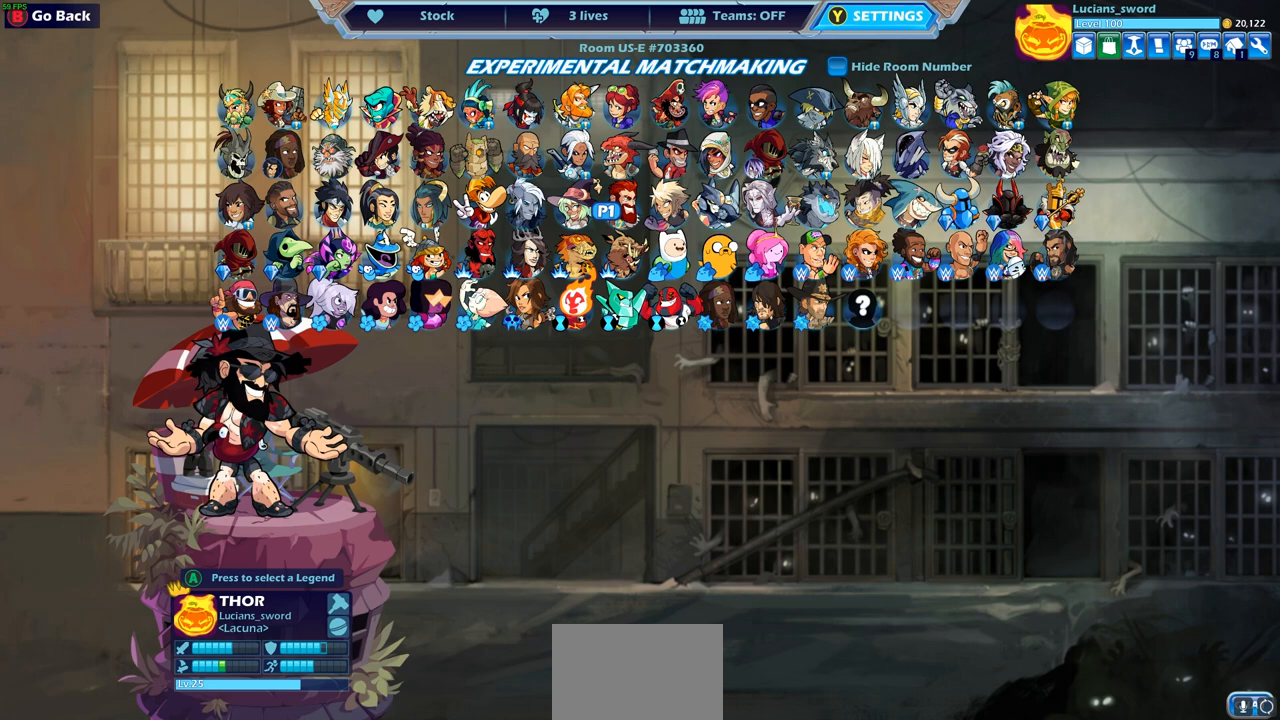
{"buttons": [], "left_stick": "center", "right_stick": "center", "events": [[167, "DPAD_UP", "down"], [267, "DPAD_UP", "up"]]}
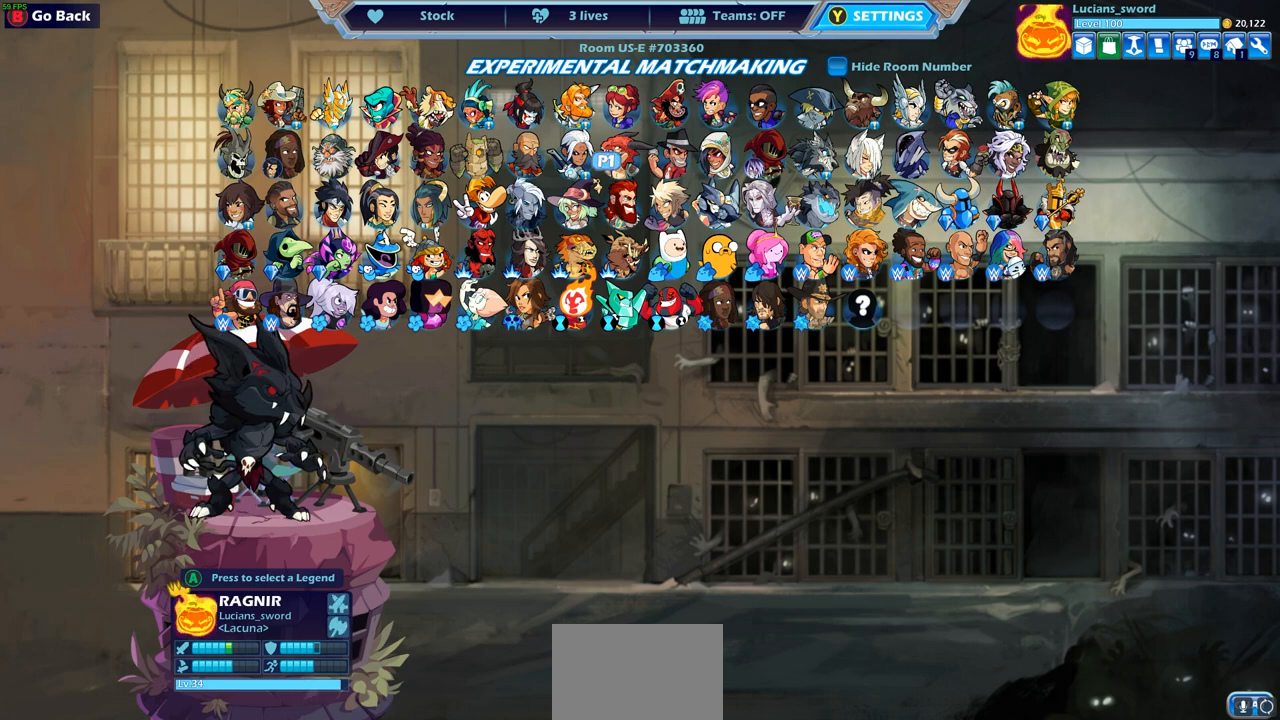
{"buttons": [], "left_stick": "center", "right_stick": "center", "events": []}
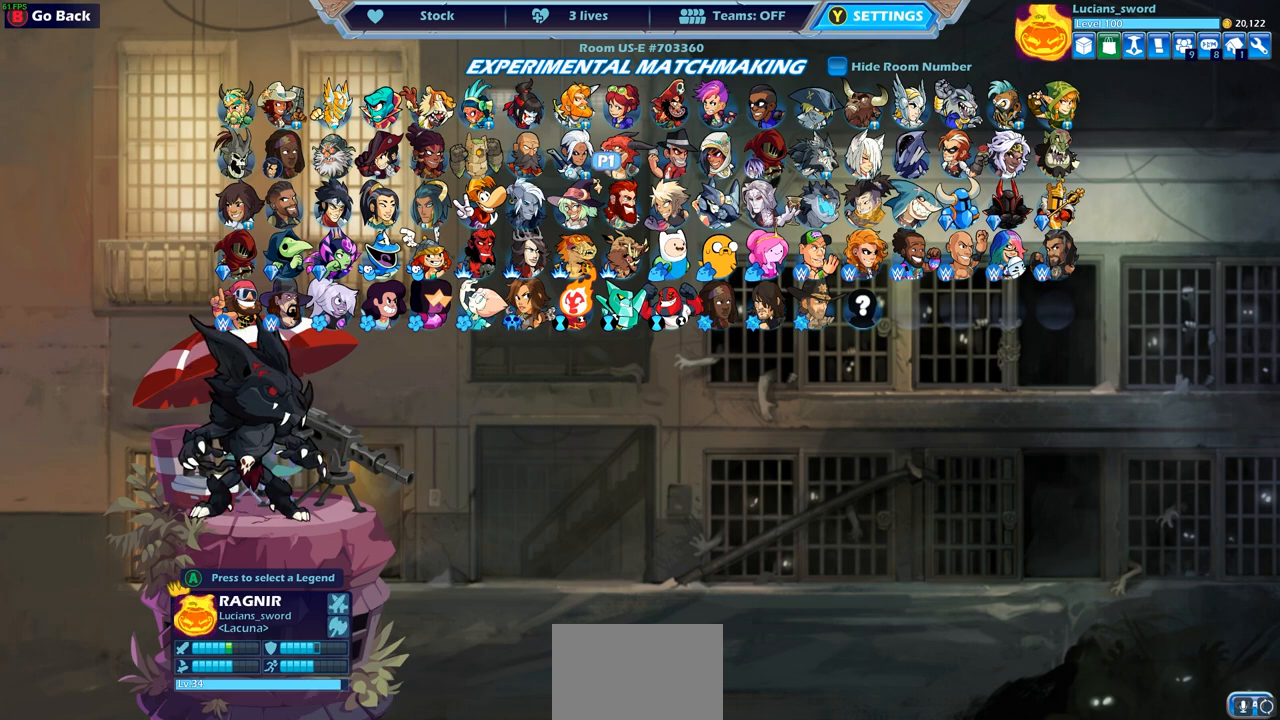
{"buttons": [], "left_stick": "center", "right_stick": "center", "events": [[333, "DPAD_LEFT", "down"], [417, "DPAD_LEFT", "up"]]}
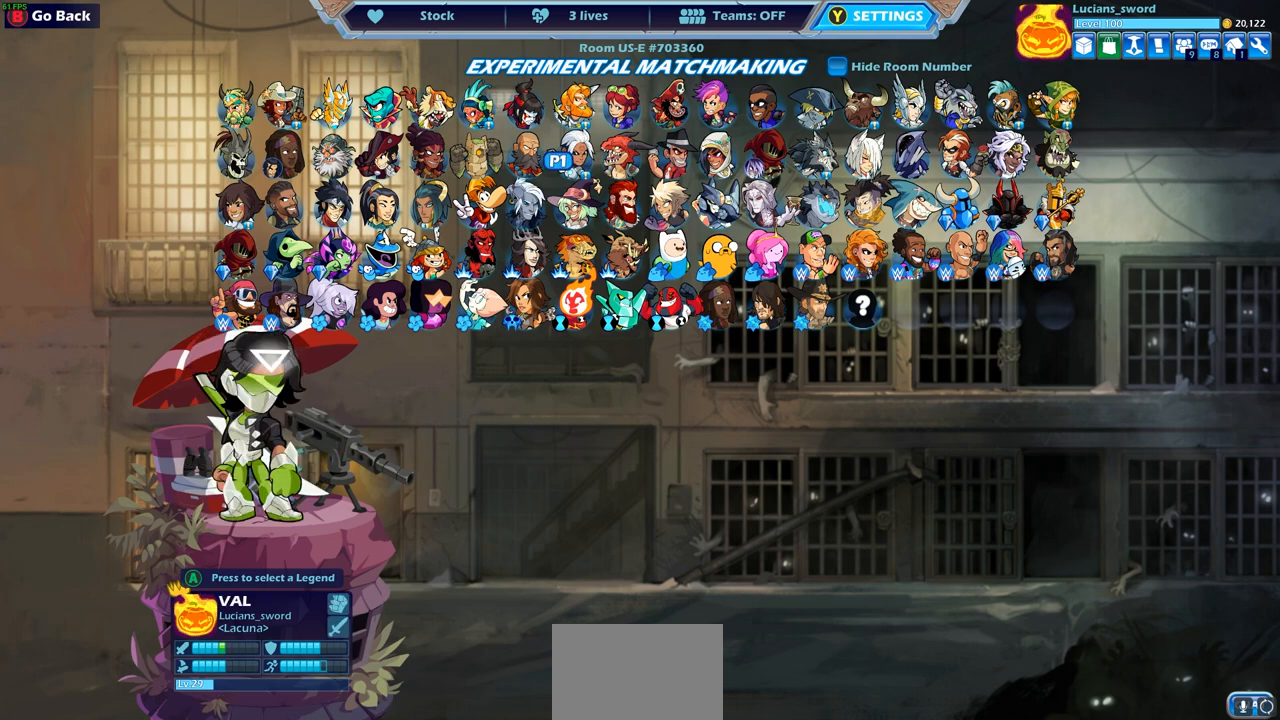
{"buttons": [], "left_stick": "center", "right_stick": "center", "events": [[17, "DPAD_LEFT", "down"], [117, "DPAD_LEFT", "up"], [250, "DPAD_LEFT", "down"], [300, "DPAD_LEFT", "up"]]}
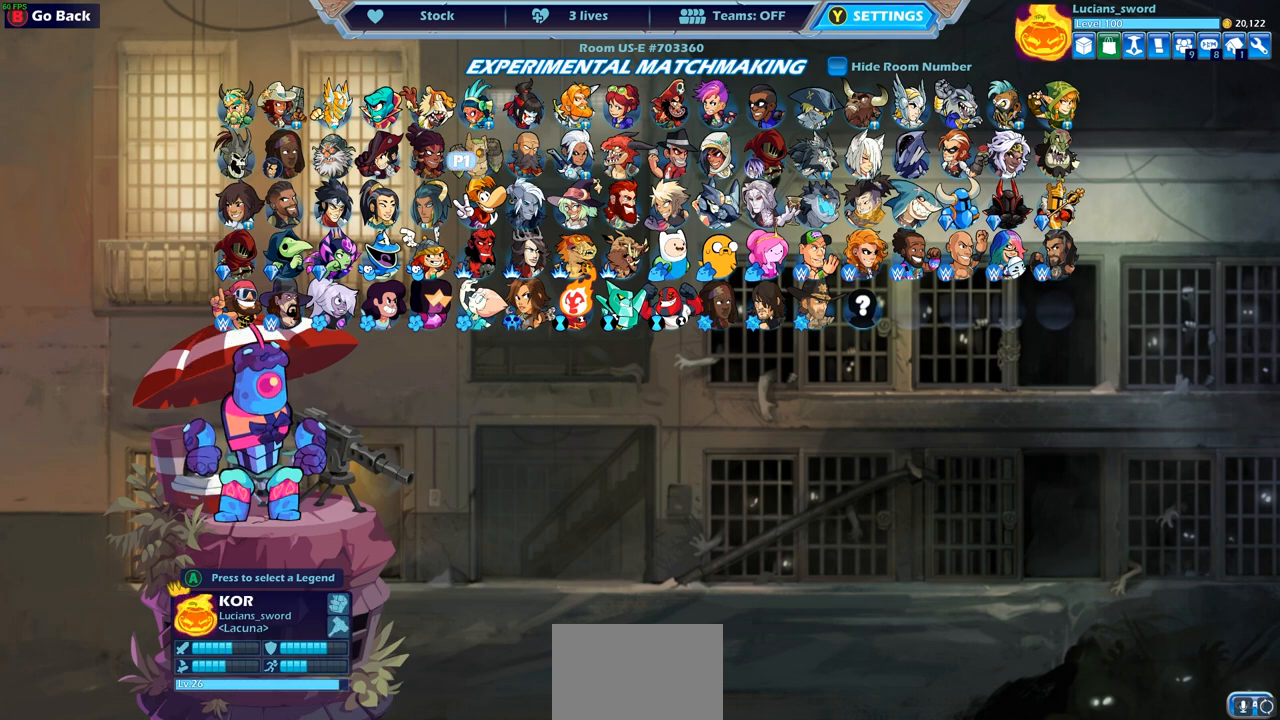
{"buttons": [], "left_stick": "center", "right_stick": "center", "events": []}
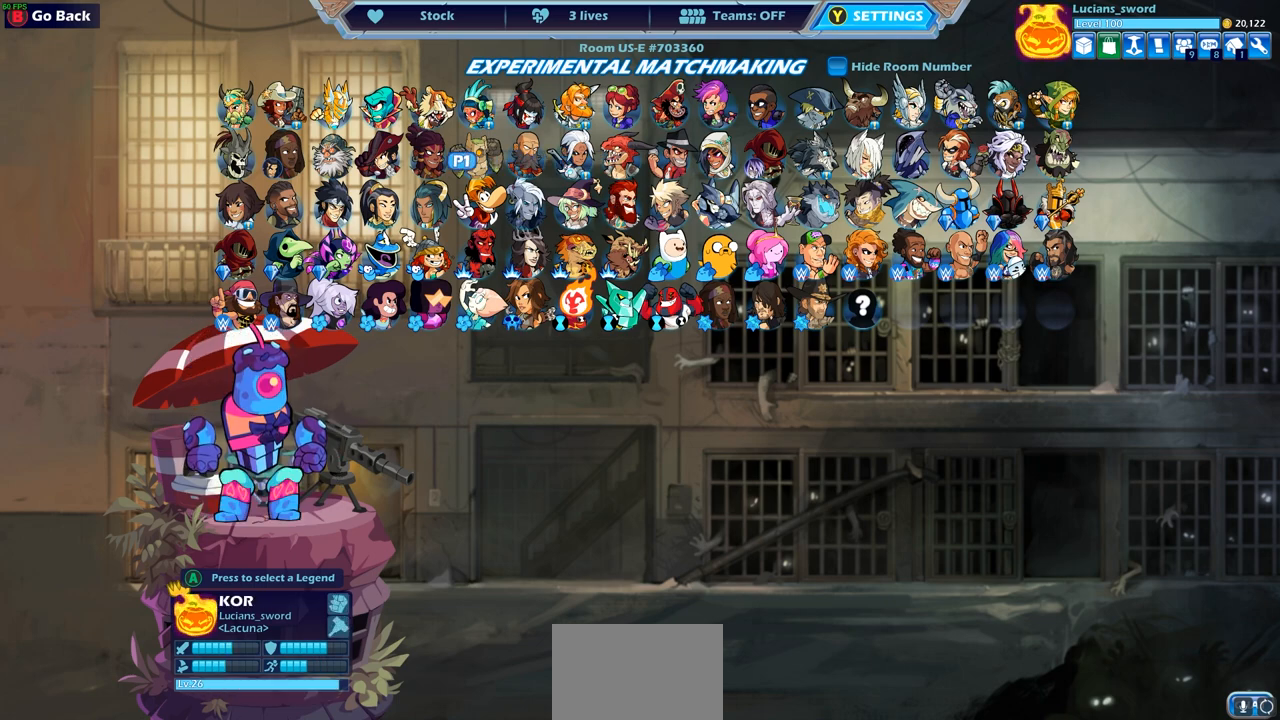
{"buttons": ["DPAD_DOWN"], "left_stick": "center", "right_stick": "center", "events": [[200, "DPAD_DOWN", "down"], [300, "DPAD_DOWN", "up"], [433, "DPAD_DOWN", "down"]]}
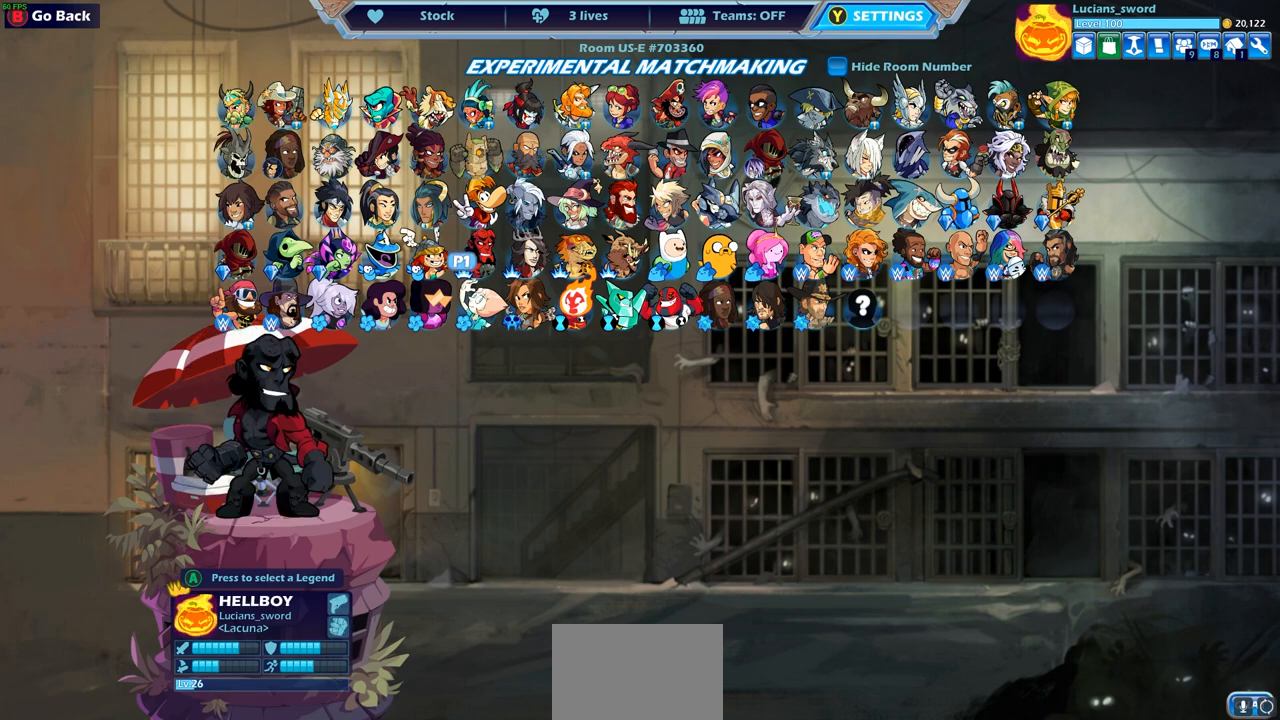
{"buttons": [], "left_stick": "center", "right_stick": "center", "events": [[50, "DPAD_DOWN", "up"]]}
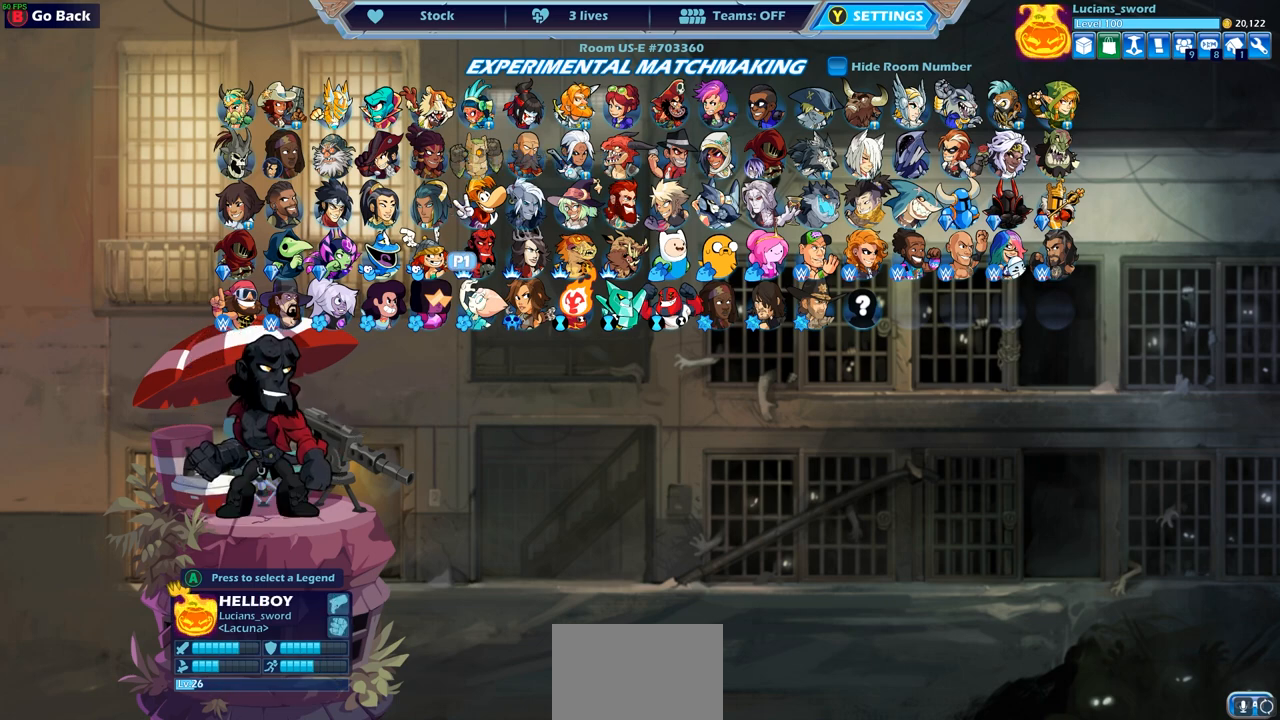
{"buttons": [], "left_stick": "center", "right_stick": "center", "events": [[200, "DPAD_RIGHT", "down"], [300, "DPAD_RIGHT", "up"], [400, "DPAD_RIGHT", "down"], [483, "DPAD_RIGHT", "up"]]}
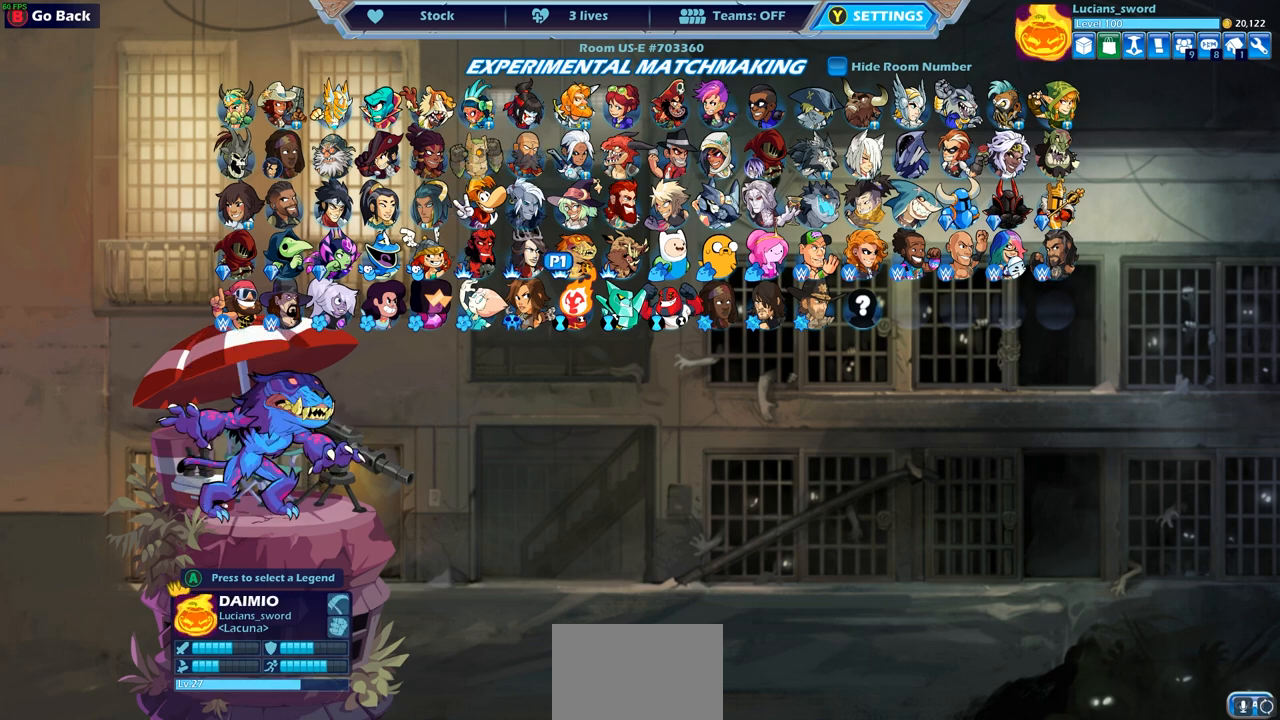
{"buttons": [], "left_stick": "center", "right_stick": "center", "events": [[67, "DPAD_RIGHT", "down"], [150, "DPAD_RIGHT", "up"], [233, "DPAD_RIGHT", "down"], [317, "DPAD_RIGHT", "up"]]}